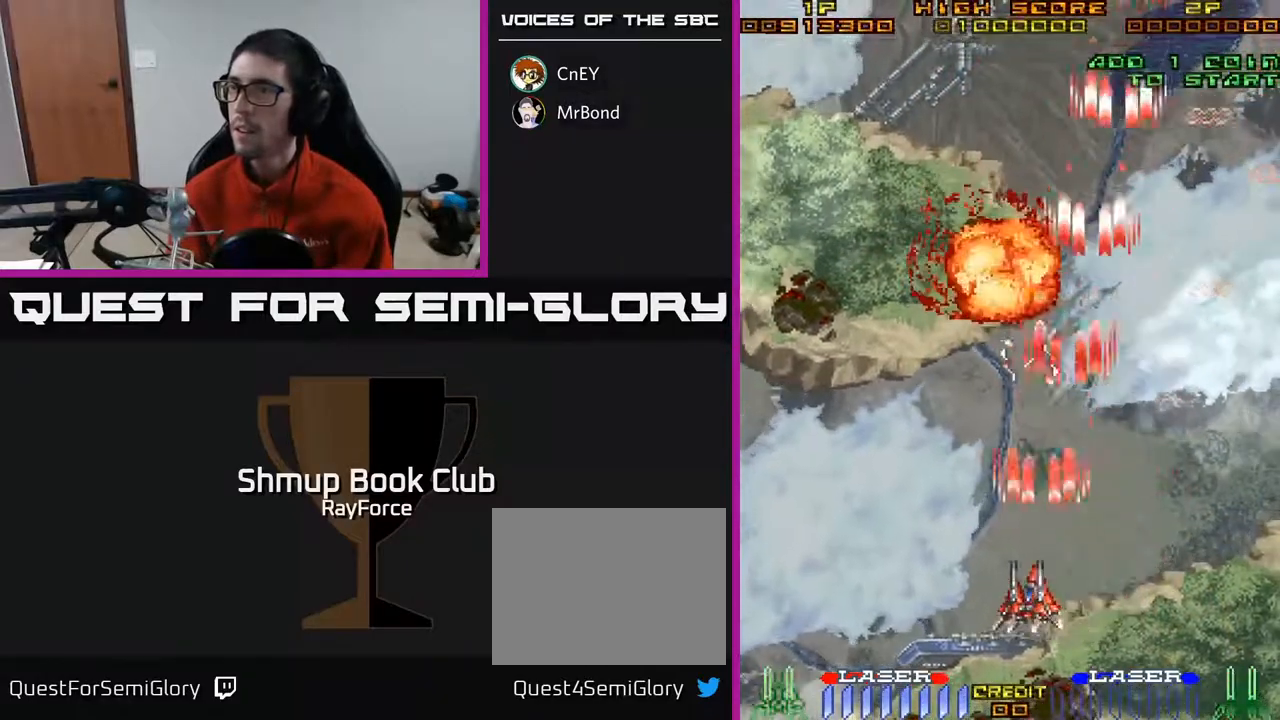
Gameplay with a controller (Xbox layout); each line is a JSON object with the inputs held at the frame after it. "events" lists button and stick changes between this image and that frame as [ms after this image, input, new state], when the widget could be followed in between. Not read: left_stick.
{"buttons": ["A", "DPAD_UP"], "right_stick": "center", "events": [[33, "DPAD_UP", "down"], [300, "DPAD_LEFT", "up"]]}
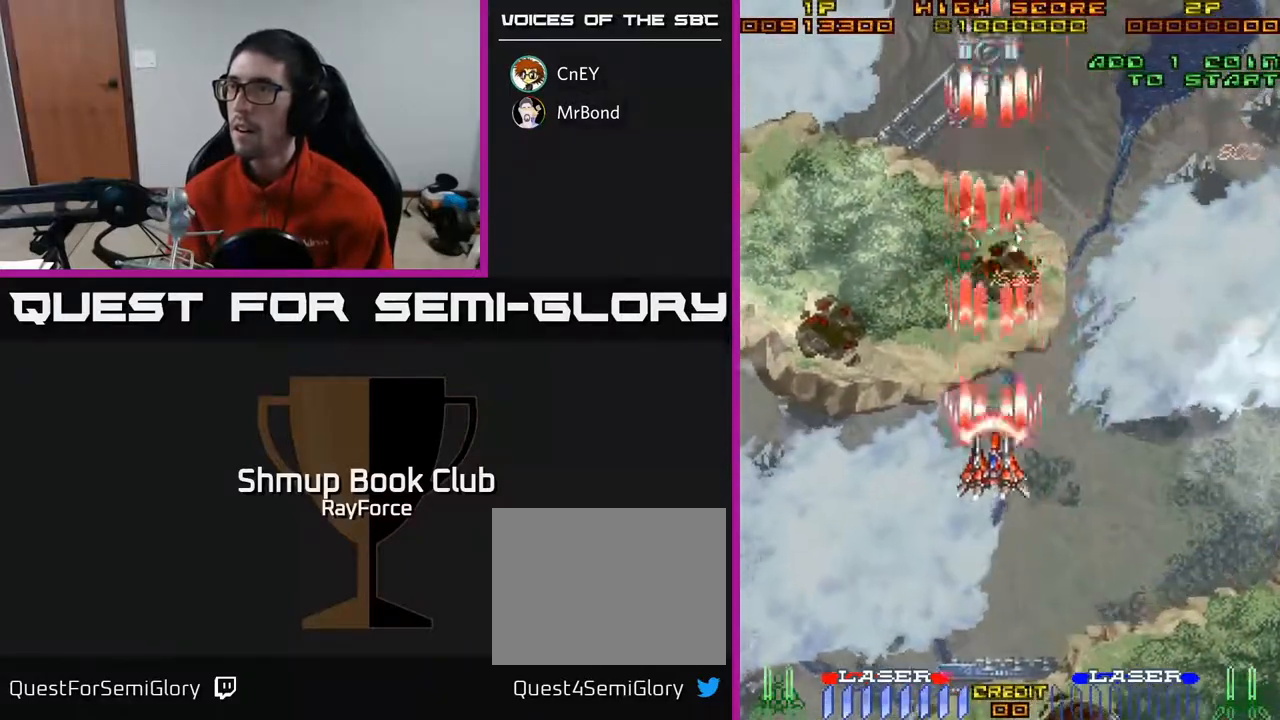
{"buttons": ["A", "DPAD_UP"], "right_stick": "center", "events": []}
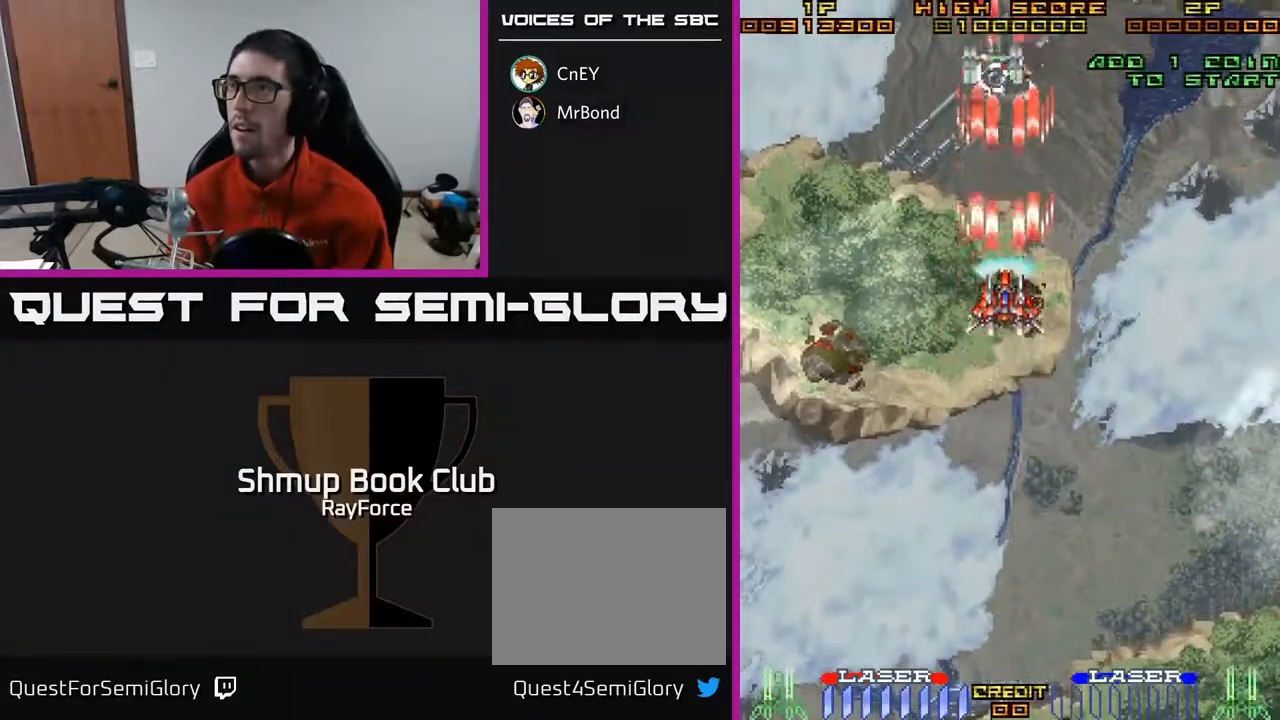
{"buttons": ["A", "DPAD_DOWN"], "right_stick": "center", "events": [[283, "DPAD_LEFT", "down"], [283, "X", "down"], [300, "DPAD_UP", "up"], [317, "DPAD_DOWN", "down"], [383, "DPAD_LEFT", "up"], [417, "X", "up"]]}
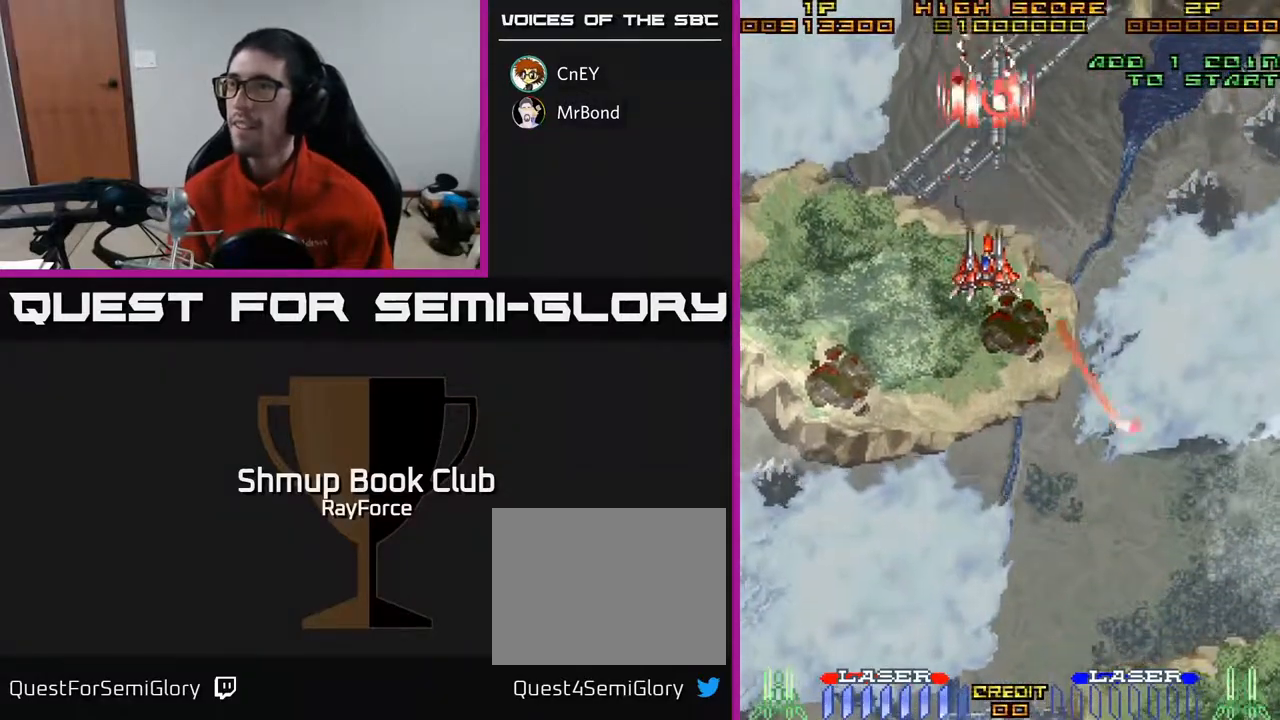
{"buttons": ["A", "DPAD_DOWN"], "right_stick": "center", "events": [[67, "DPAD_LEFT", "down"], [450, "DPAD_LEFT", "up"]]}
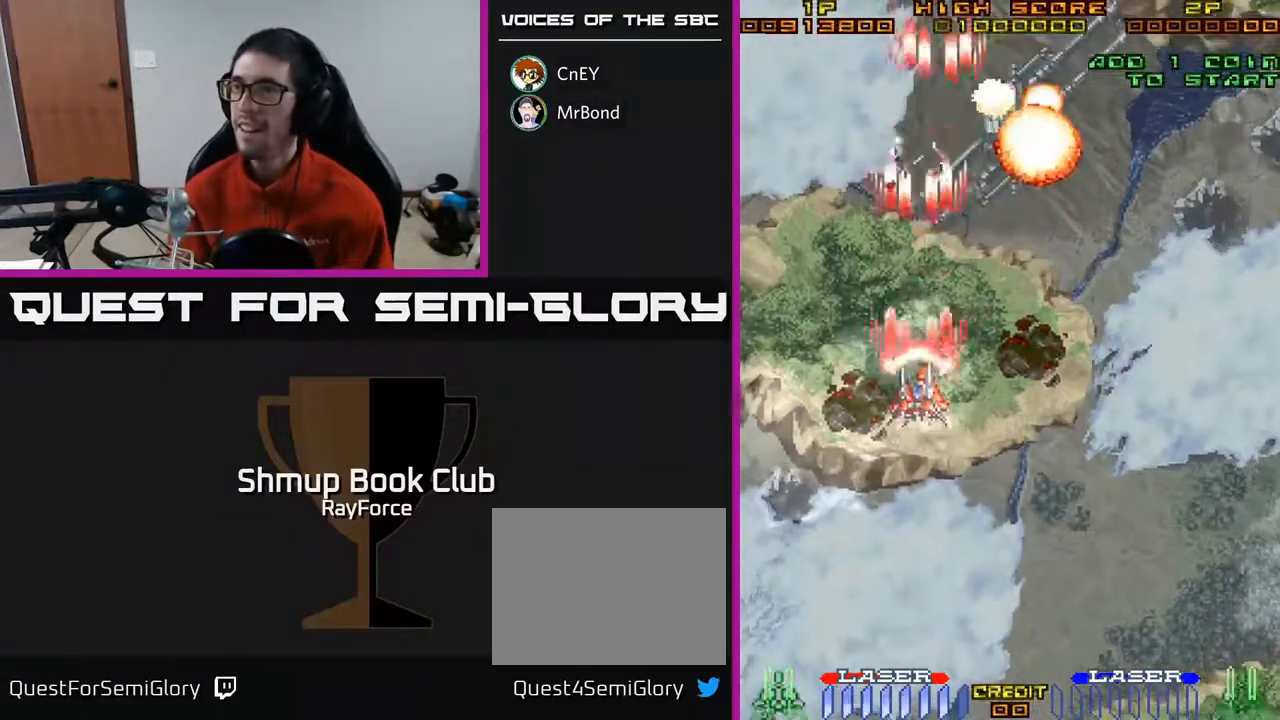
{"buttons": ["A", "DPAD_DOWN", "DPAD_LEFT"], "right_stick": "center", "events": [[167, "DPAD_LEFT", "down"], [217, "DPAD_DOWN", "up"], [383, "DPAD_DOWN", "down"]]}
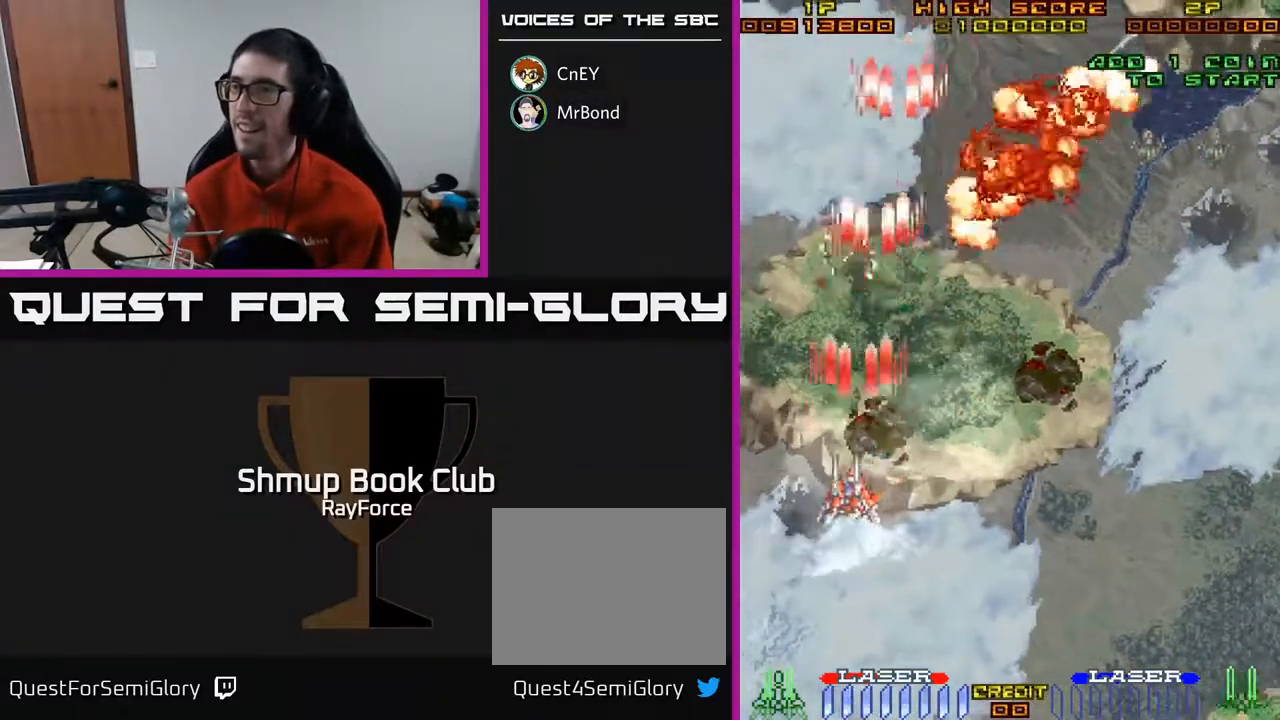
{"buttons": ["A", "DPAD_RIGHT"], "right_stick": "center", "events": [[17, "DPAD_LEFT", "up"], [50, "DPAD_RIGHT", "down"], [100, "DPAD_DOWN", "up"]]}
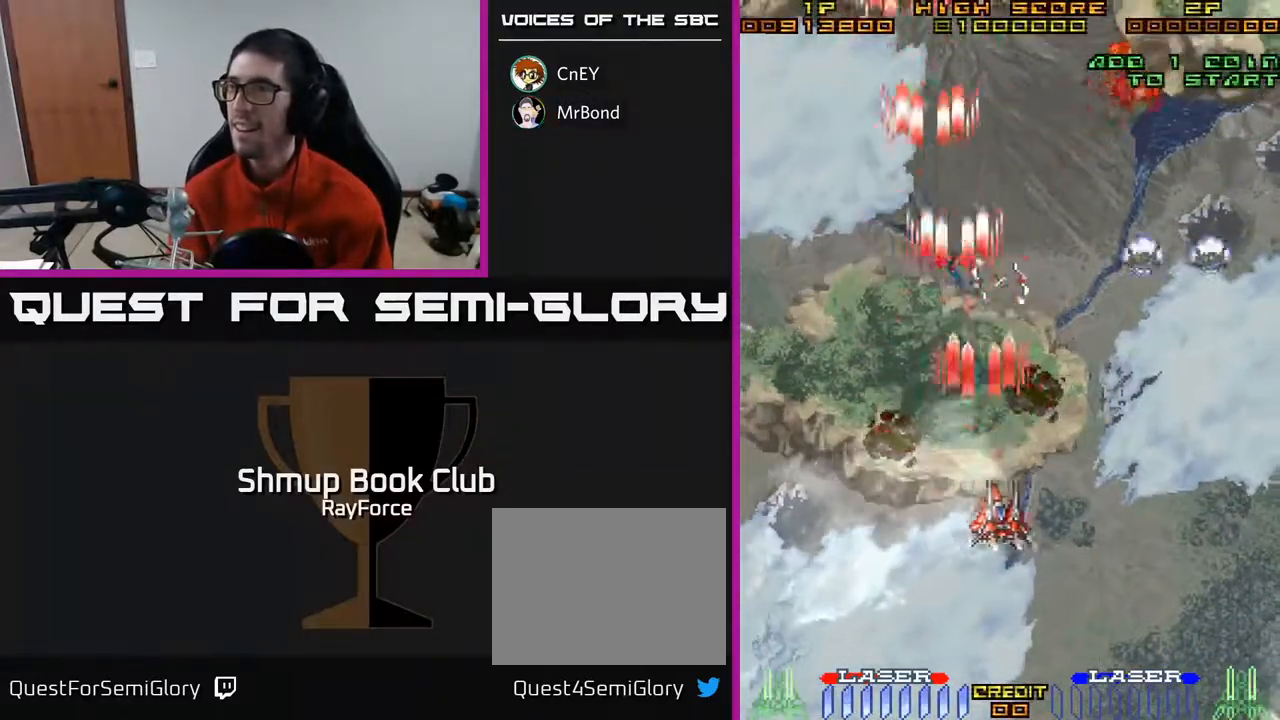
{"buttons": ["A", "DPAD_RIGHT"], "right_stick": "center", "events": []}
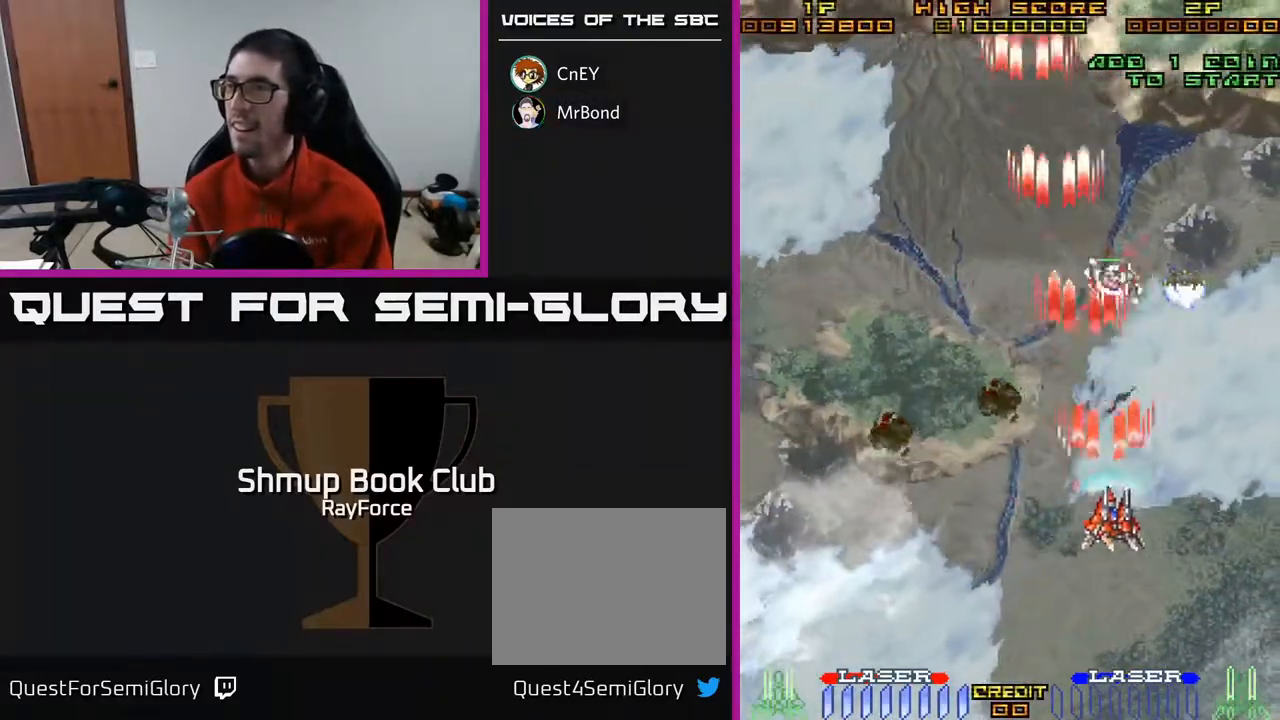
{"buttons": ["A", "DPAD_DOWN", "DPAD_LEFT"], "right_stick": "center", "events": [[17, "DPAD_UP", "down"], [183, "DPAD_UP", "up"], [283, "X", "down"], [433, "DPAD_DOWN", "down"], [433, "X", "up"], [450, "DPAD_RIGHT", "up"], [483, "DPAD_LEFT", "down"]]}
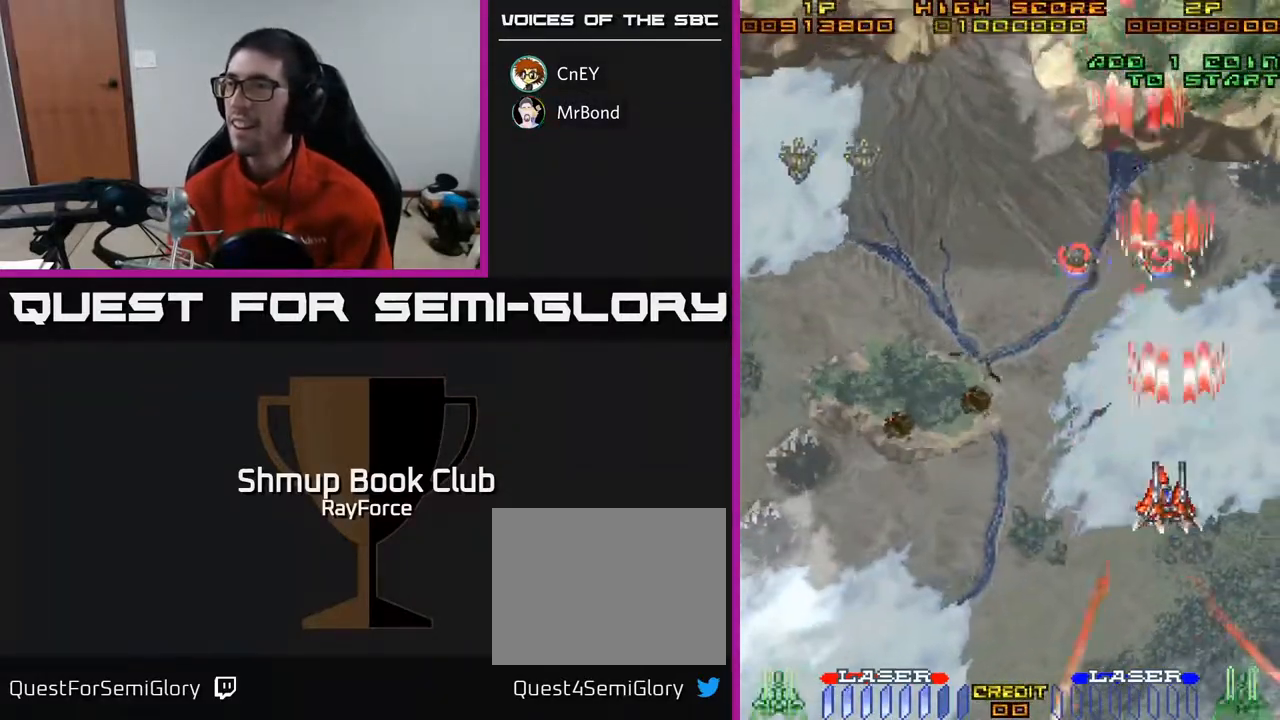
{"buttons": ["A", "DPAD_LEFT"], "right_stick": "center", "events": [[17, "DPAD_DOWN", "up"]]}
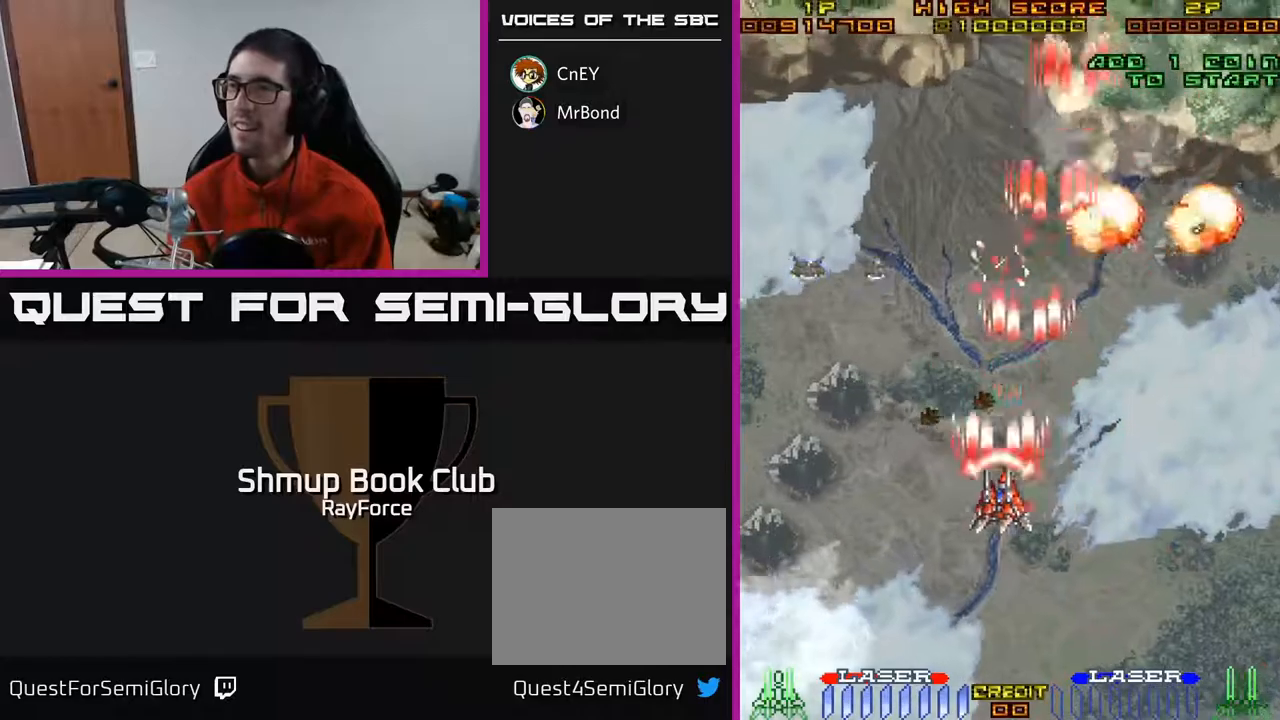
{"buttons": ["A", "DPAD_LEFT"], "right_stick": "center", "events": [[50, "DPAD_DOWN", "down"], [217, "DPAD_DOWN", "up"]]}
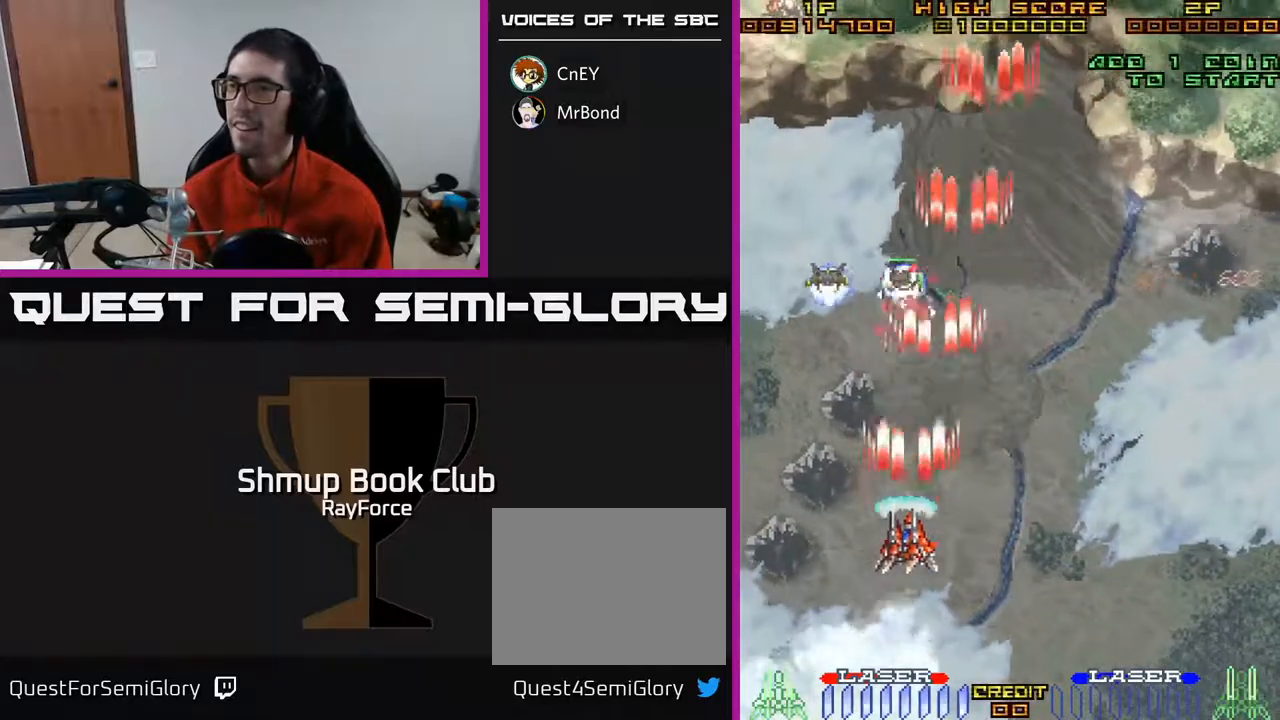
{"buttons": ["A", "DPAD_RIGHT"], "right_stick": "center", "events": [[17, "DPAD_UP", "down"], [217, "DPAD_UP", "up"], [383, "X", "down"], [450, "DPAD_LEFT", "up"], [467, "DPAD_RIGHT", "down"], [483, "X", "up"]]}
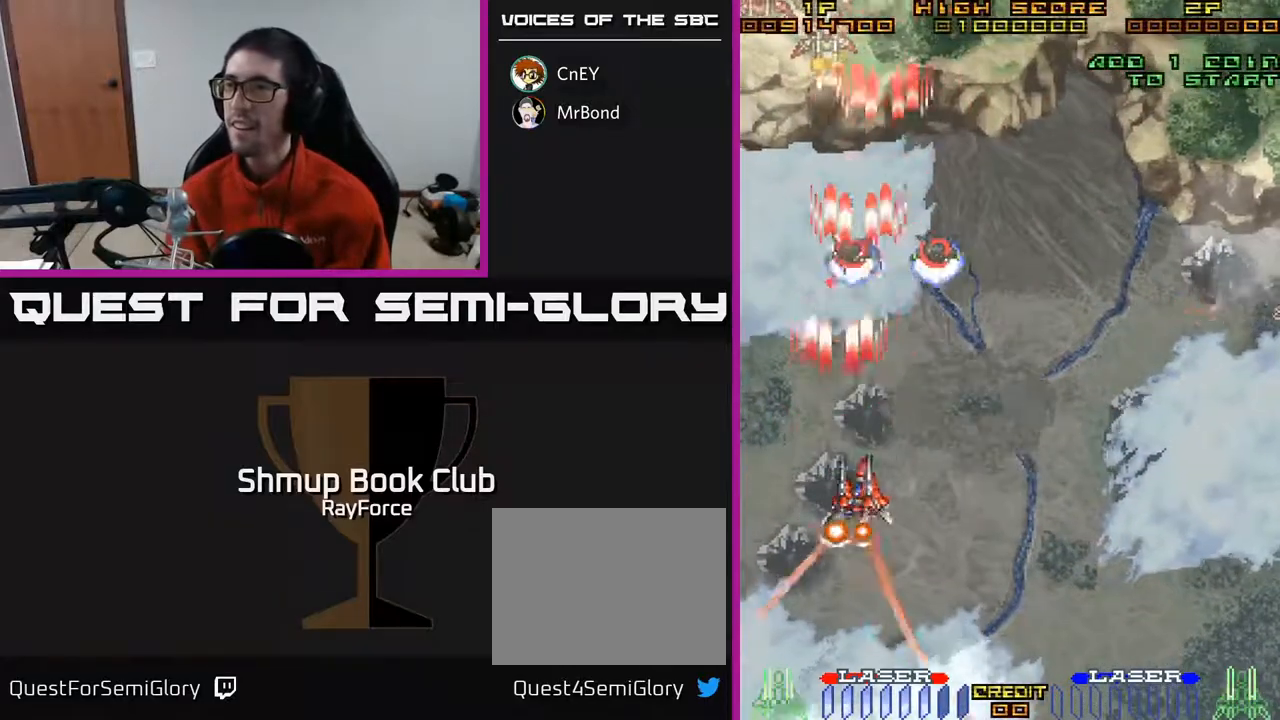
{"buttons": ["A", "DPAD_UP"], "right_stick": "center", "events": [[17, "A", "up"], [33, "A", "down"], [317, "DPAD_RIGHT", "up"], [333, "DPAD_UP", "down"], [383, "DPAD_LEFT", "down"], [500, "DPAD_LEFT", "up"]]}
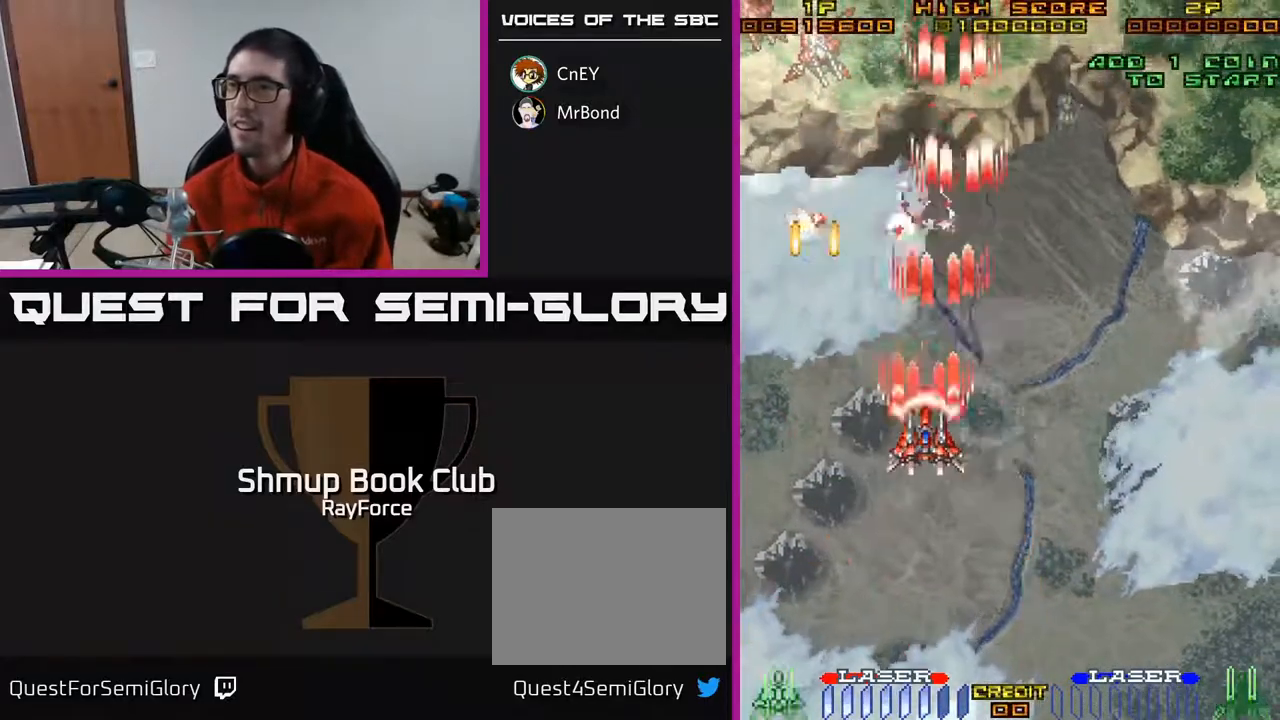
{"buttons": ["A", "DPAD_UP", "DPAD_LEFT"], "right_stick": "center", "events": [[33, "DPAD_RIGHT", "down"], [267, "DPAD_UP", "up"], [283, "DPAD_RIGHT", "up"], [333, "DPAD_LEFT", "down"], [350, "DPAD_UP", "down"], [450, "DPAD_UP", "up"], [483, "DPAD_UP", "down"]]}
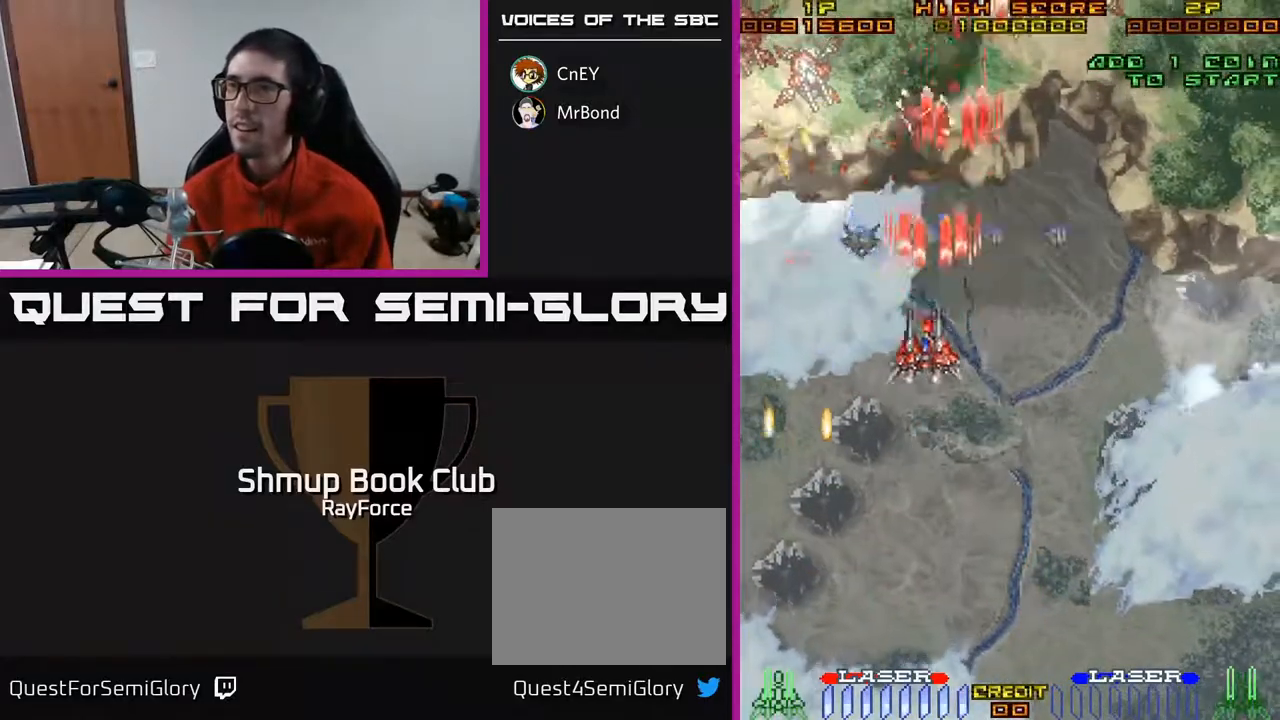
{"buttons": ["A", "DPAD_UP", "DPAD_LEFT"], "right_stick": "center", "events": [[17, "DPAD_UP", "up"], [400, "DPAD_UP", "down"]]}
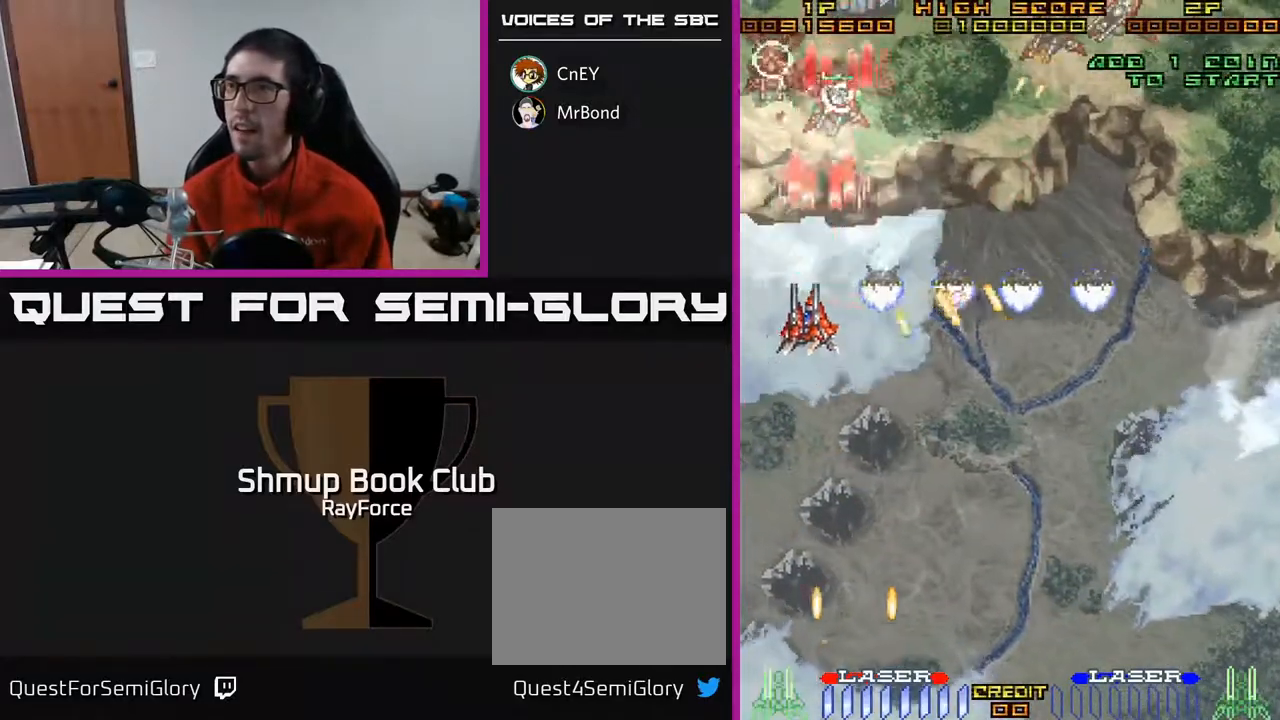
{"buttons": ["A", "DPAD_DOWN", "DPAD_RIGHT"], "right_stick": "center", "events": [[83, "DPAD_UP", "up"], [117, "DPAD_DOWN", "down"], [117, "DPAD_LEFT", "up"], [133, "X", "down"], [150, "DPAD_RIGHT", "down"], [267, "X", "up"]]}
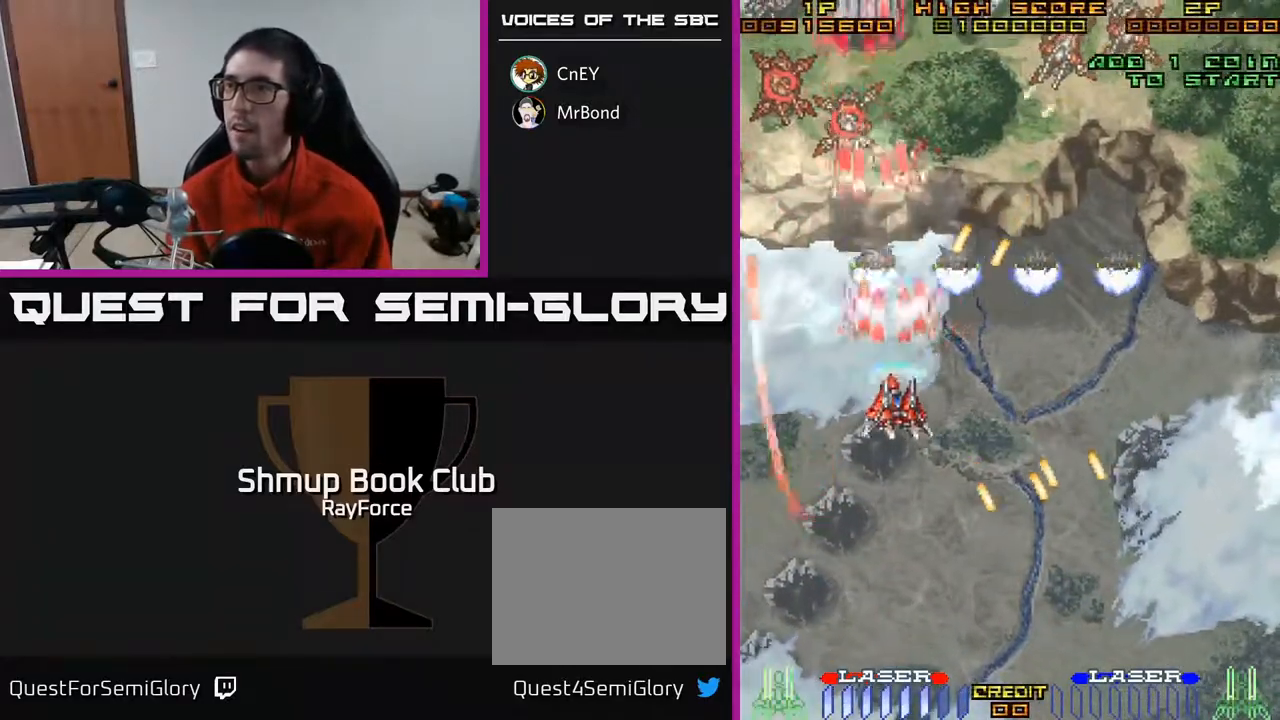
{"buttons": ["A", "DPAD_RIGHT"], "right_stick": "center", "events": [[283, "DPAD_DOWN", "up"]]}
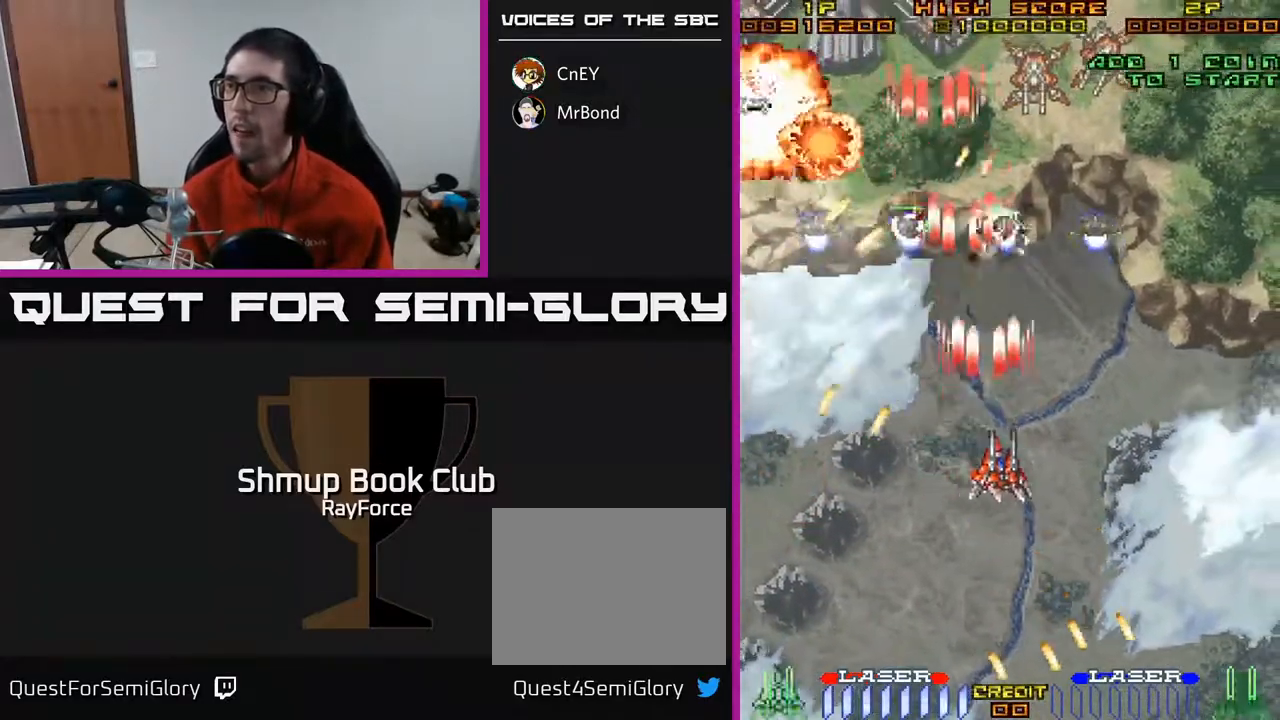
{"buttons": ["A", "X", "DPAD_UP", "DPAD_RIGHT"], "right_stick": "center", "events": [[50, "DPAD_UP", "down"], [267, "DPAD_UP", "up"], [467, "DPAD_UP", "down"], [467, "X", "down"]]}
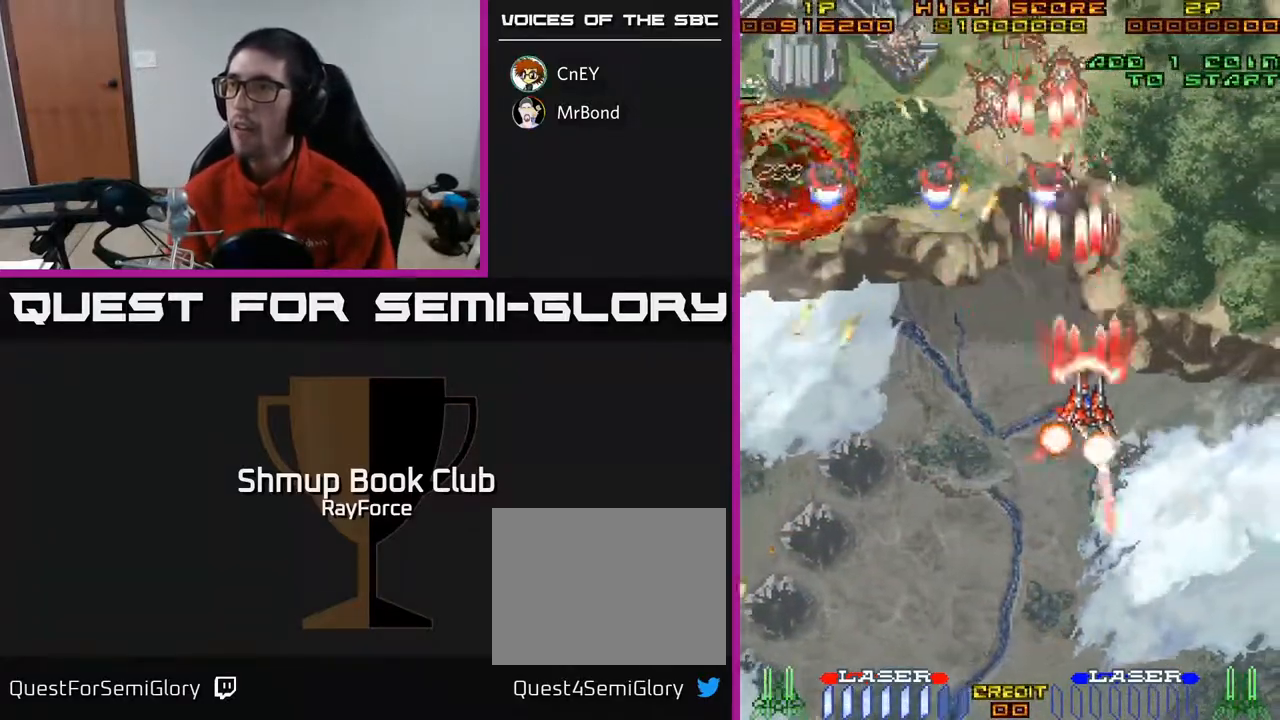
{"buttons": ["A", "DPAD_DOWN"], "right_stick": "center", "events": [[33, "DPAD_RIGHT", "up"], [83, "DPAD_UP", "up"], [100, "DPAD_LEFT", "down"], [100, "X", "up"], [117, "DPAD_DOWN", "down"], [300, "DPAD_LEFT", "up"]]}
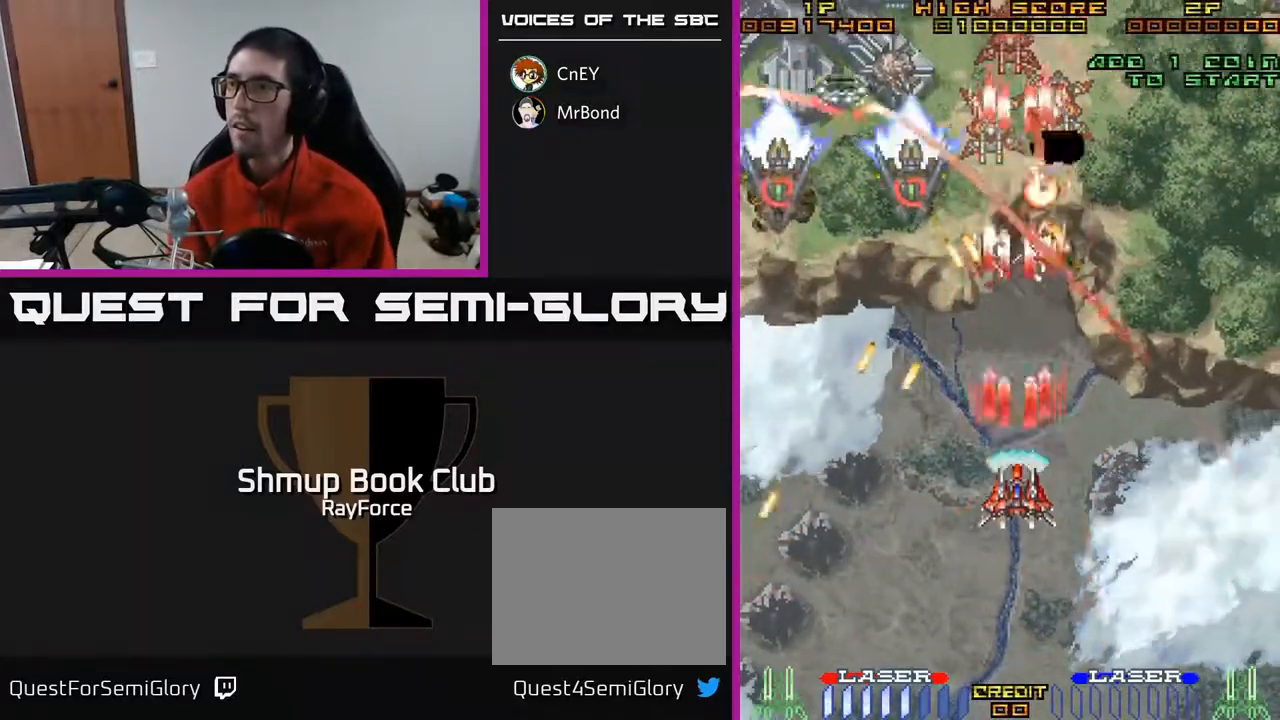
{"buttons": ["A", "DPAD_DOWN", "DPAD_LEFT"], "right_stick": "center", "events": [[100, "DPAD_RIGHT", "down"], [117, "DPAD_DOWN", "up"], [200, "DPAD_DOWN", "down"], [233, "DPAD_RIGHT", "up"], [267, "DPAD_DOWN", "up"], [267, "DPAD_LEFT", "down"], [500, "DPAD_DOWN", "down"]]}
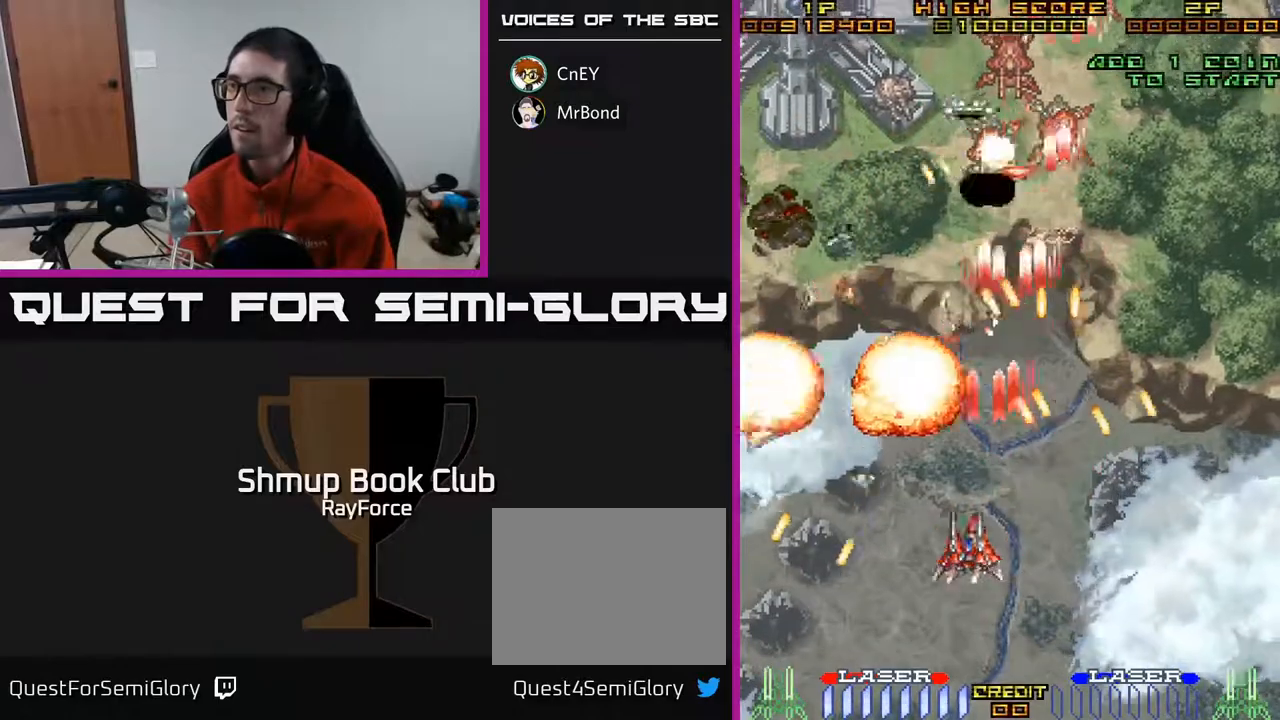
{"buttons": ["A", "DPAD_UP", "DPAD_LEFT"], "right_stick": "center"}
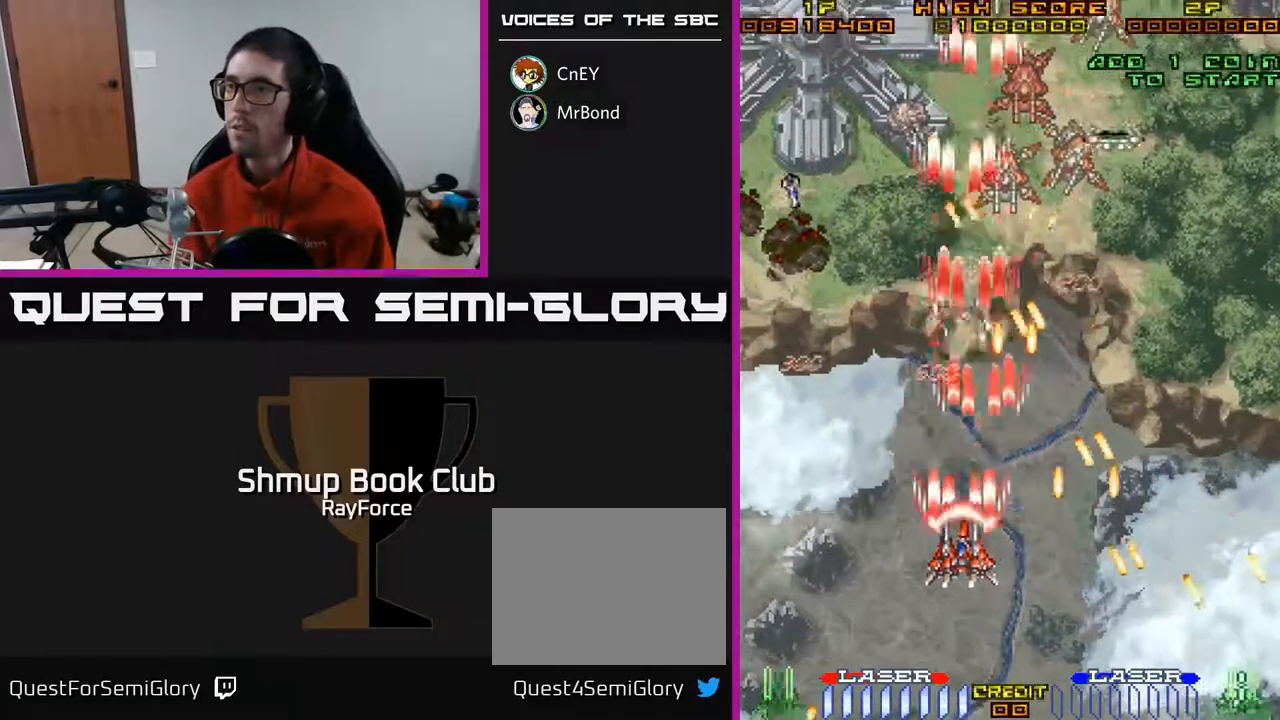
{"buttons": ["A", "DPAD_LEFT"], "right_stick": "center", "events": [[117, "DPAD_LEFT", "up"], [283, "DPAD_RIGHT", "down"], [333, "DPAD_RIGHT", "up"], [417, "DPAD_LEFT", "down"], [450, "DPAD_UP", "up"]]}
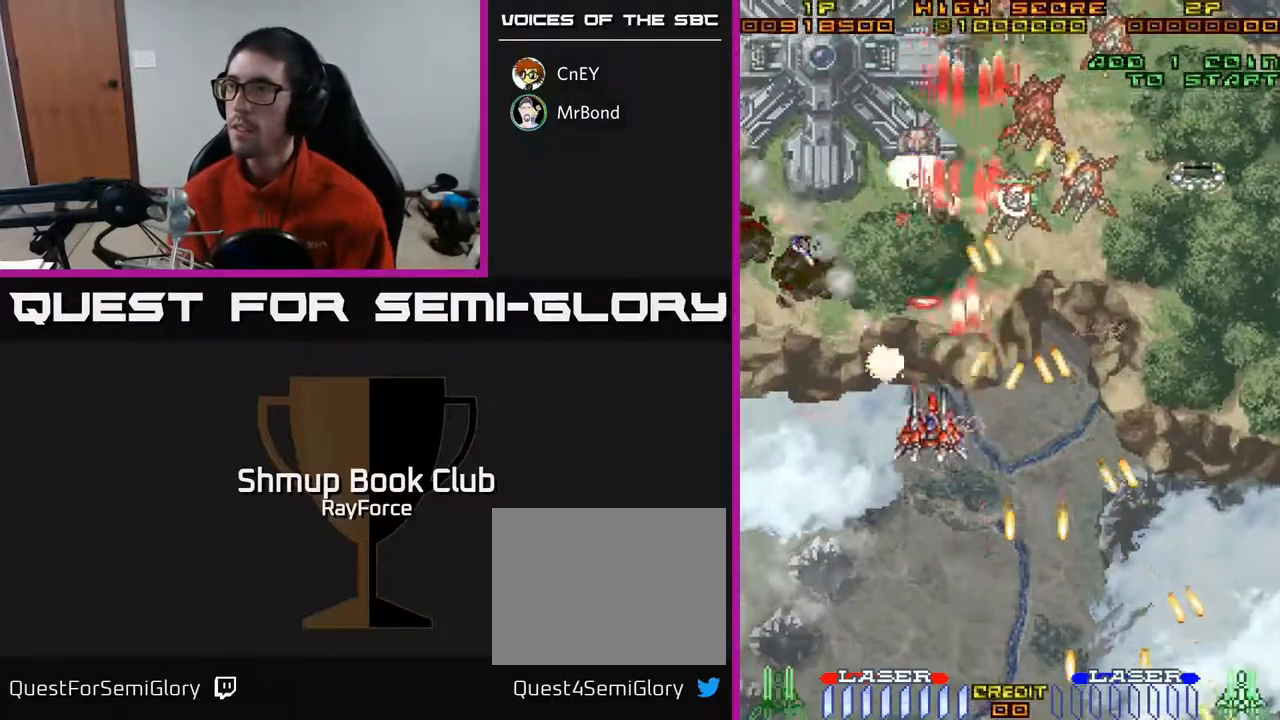
{"buttons": ["A", "X", "DPAD_DOWN", "DPAD_LEFT"], "right_stick": "center", "events": [[67, "DPAD_DOWN", "down"], [100, "DPAD_LEFT", "up"], [167, "DPAD_LEFT", "down"], [267, "DPAD_LEFT", "up"], [333, "DPAD_LEFT", "down"], [400, "X", "down"]]}
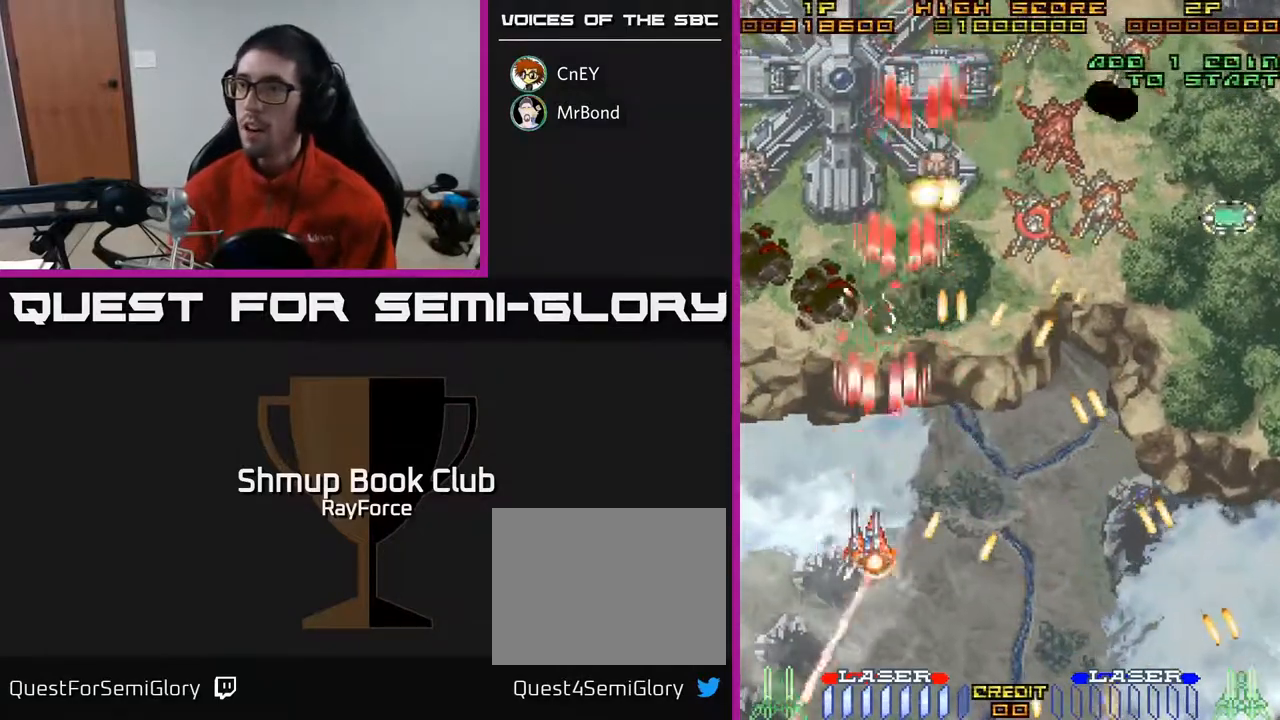
{"buttons": ["A", "DPAD_DOWN"], "right_stick": "center", "events": [[17, "DPAD_DOWN", "up"], [17, "X", "up"], [100, "DPAD_UP", "down"], [267, "DPAD_LEFT", "up"], [433, "DPAD_LEFT", "down"], [433, "DPAD_UP", "up"], [483, "DPAD_DOWN", "down"], [500, "DPAD_LEFT", "up"]]}
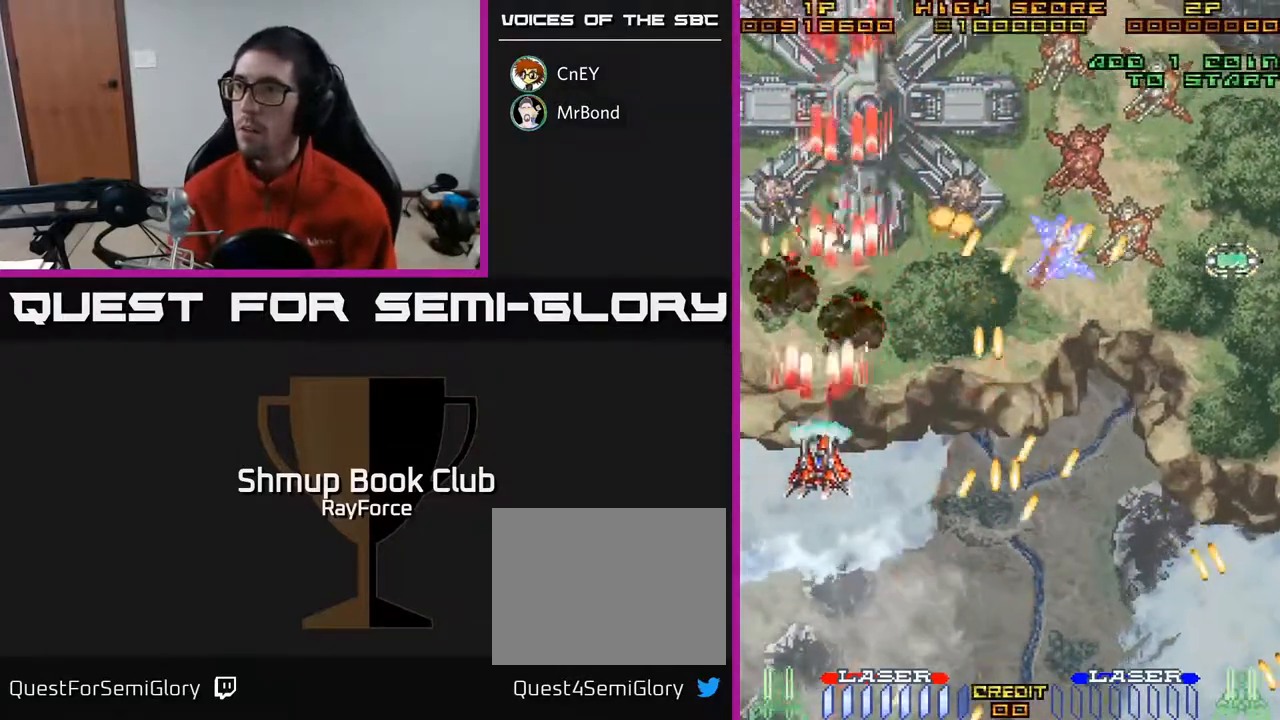
{"buttons": ["A"], "right_stick": "center", "events": [[100, "DPAD_RIGHT", "down"], [167, "DPAD_RIGHT", "up"], [250, "DPAD_DOWN", "up"], [283, "DPAD_DOWN", "down"], [317, "DPAD_RIGHT", "down"], [350, "DPAD_DOWN", "up"], [433, "DPAD_RIGHT", "up"]]}
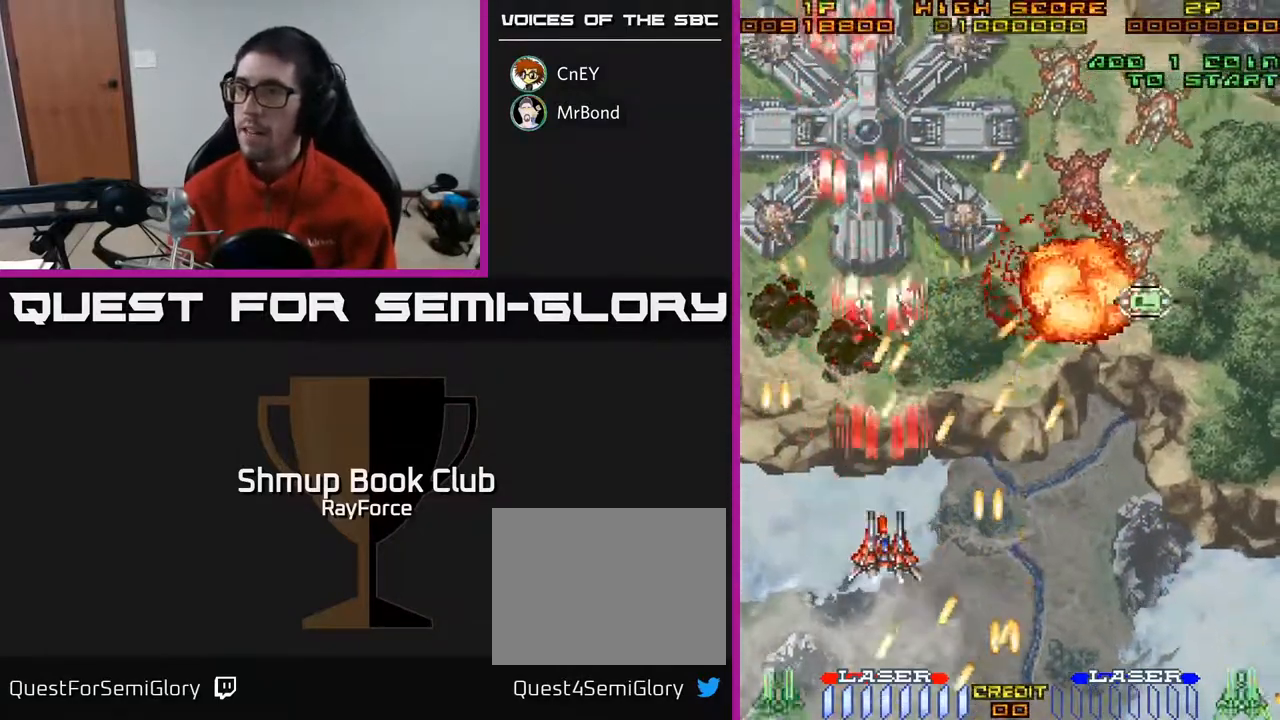
{"buttons": ["A", "DPAD_DOWN", "DPAD_RIGHT"], "right_stick": "center", "events": [[100, "DPAD_DOWN", "down"], [100, "DPAD_RIGHT", "down"], [217, "DPAD_RIGHT", "up"], [250, "DPAD_DOWN", "up"], [400, "DPAD_DOWN", "down"], [417, "DPAD_RIGHT", "down"]]}
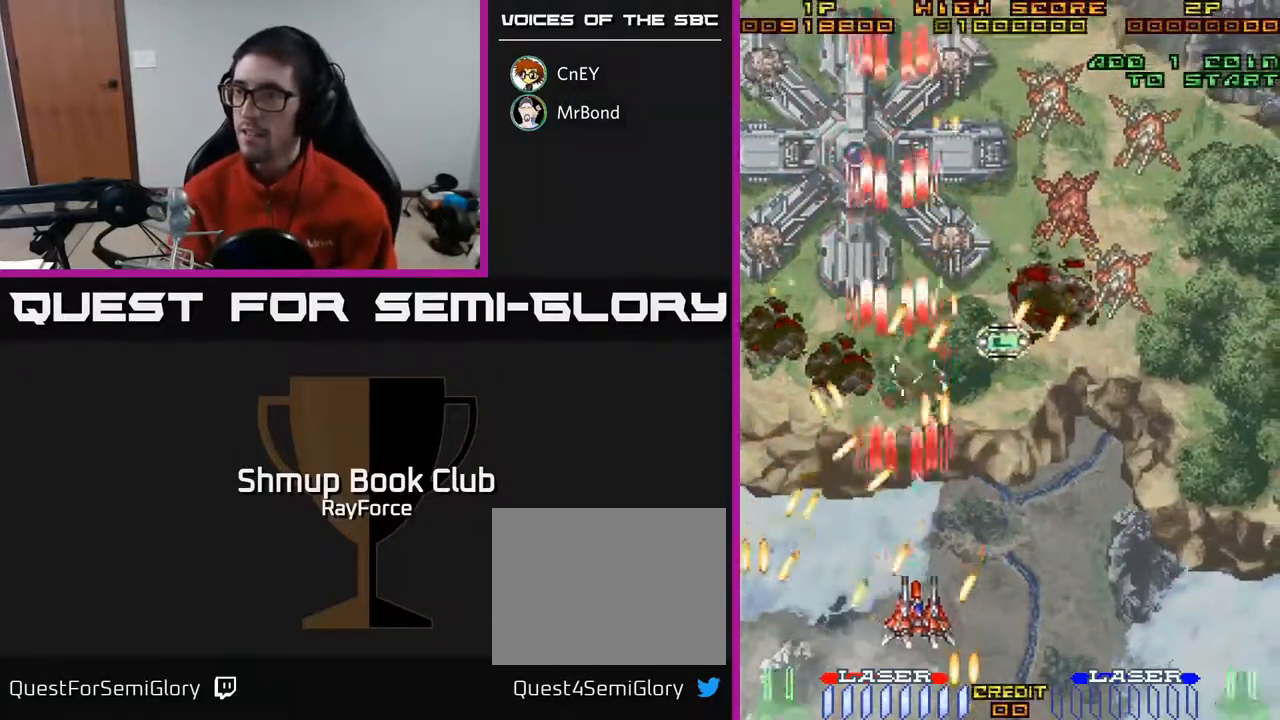
{"buttons": ["A", "DPAD_RIGHT"], "right_stick": "center", "events": [[333, "DPAD_DOWN", "up"]]}
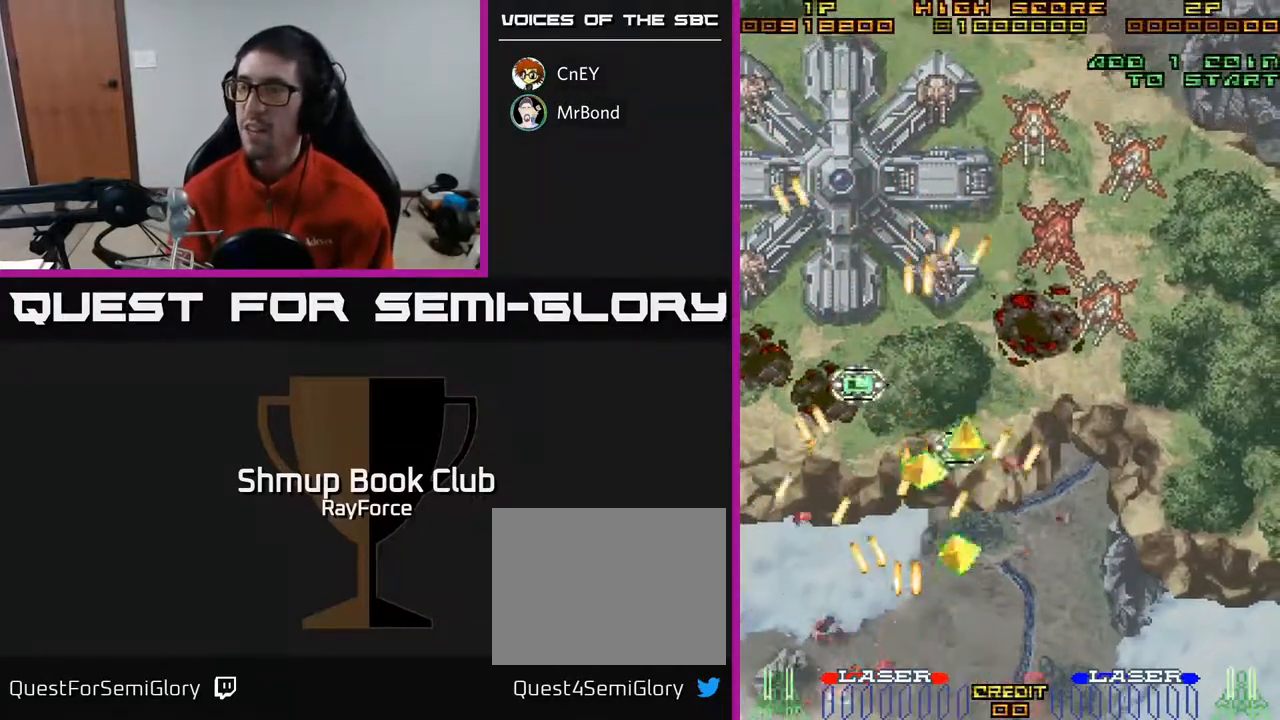
{"buttons": ["A"], "right_stick": "center", "events": [[50, "DPAD_RIGHT", "up"], [233, "A", "up"], [250, "A", "down"]]}
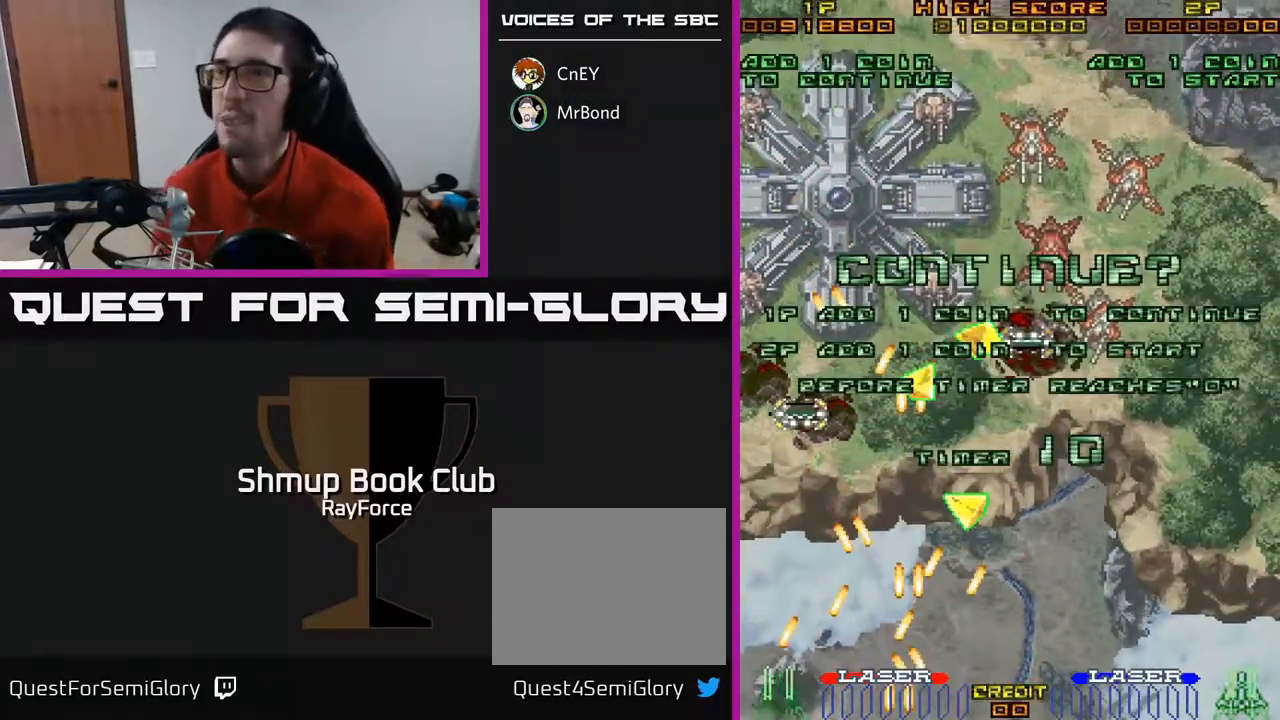
{"buttons": [], "right_stick": "center", "events": [[483, "A", "up"]]}
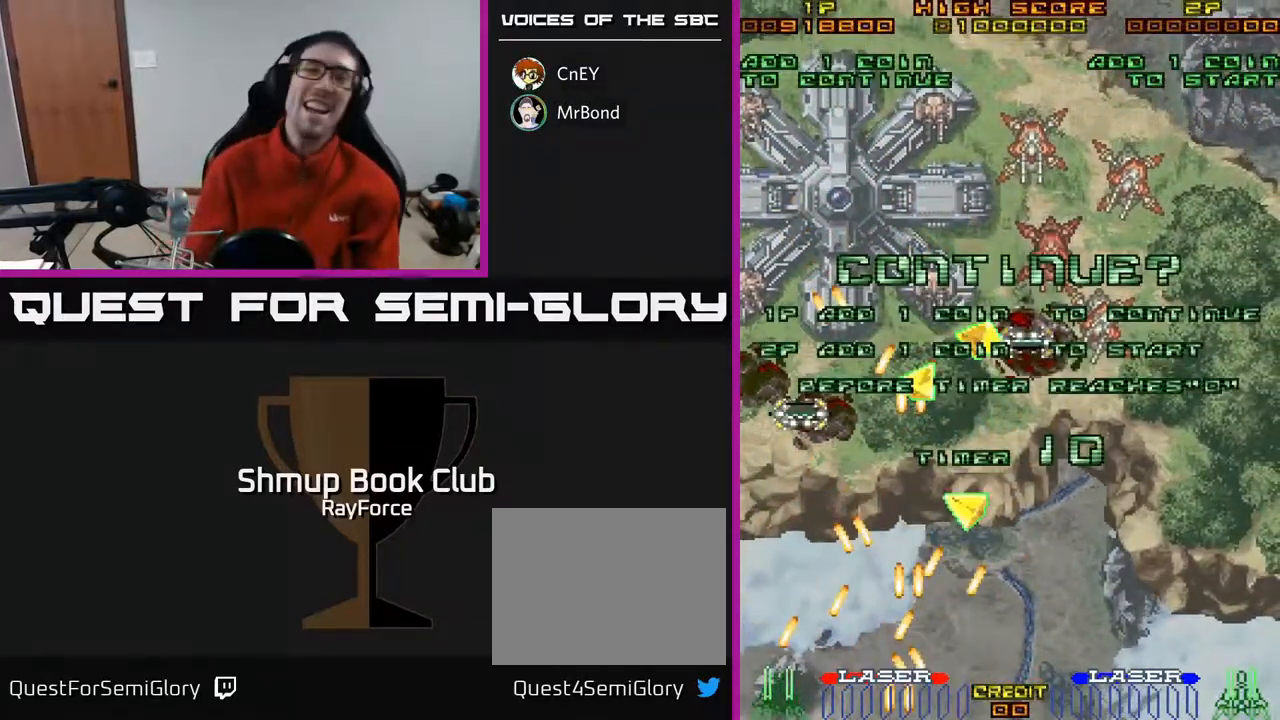
{"buttons": [], "right_stick": "center", "events": []}
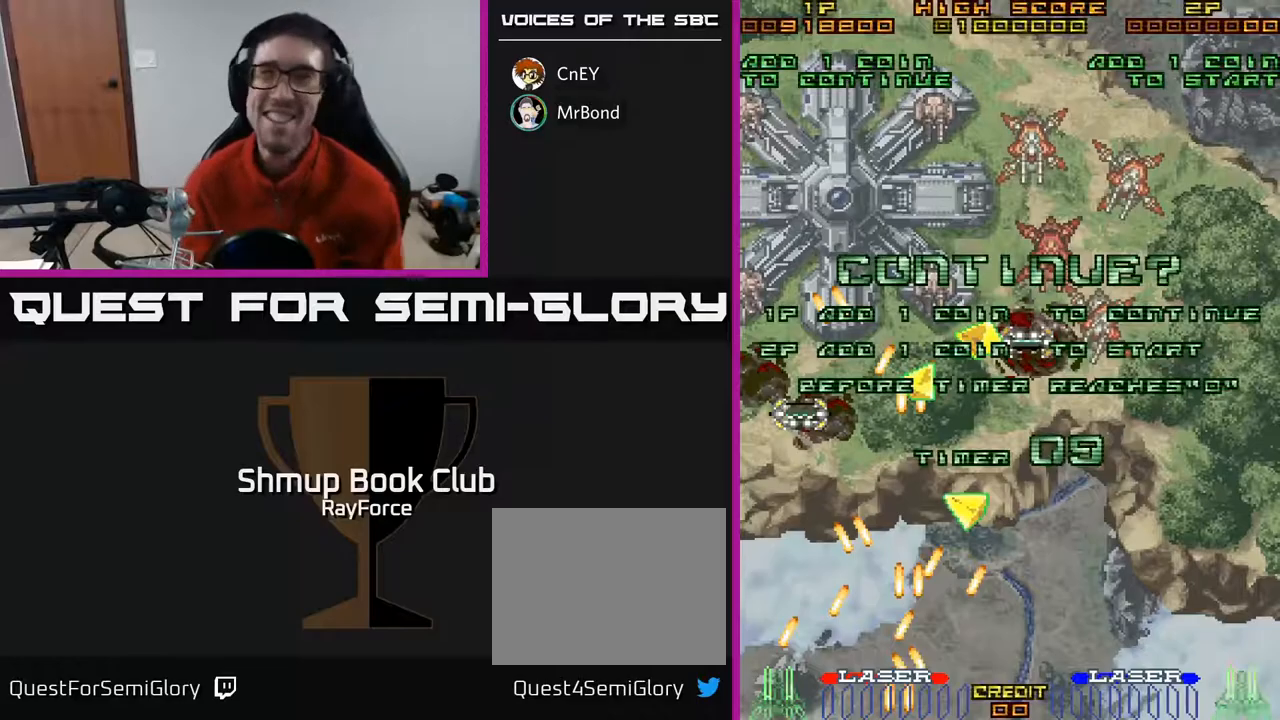
{"buttons": [], "right_stick": "center", "events": []}